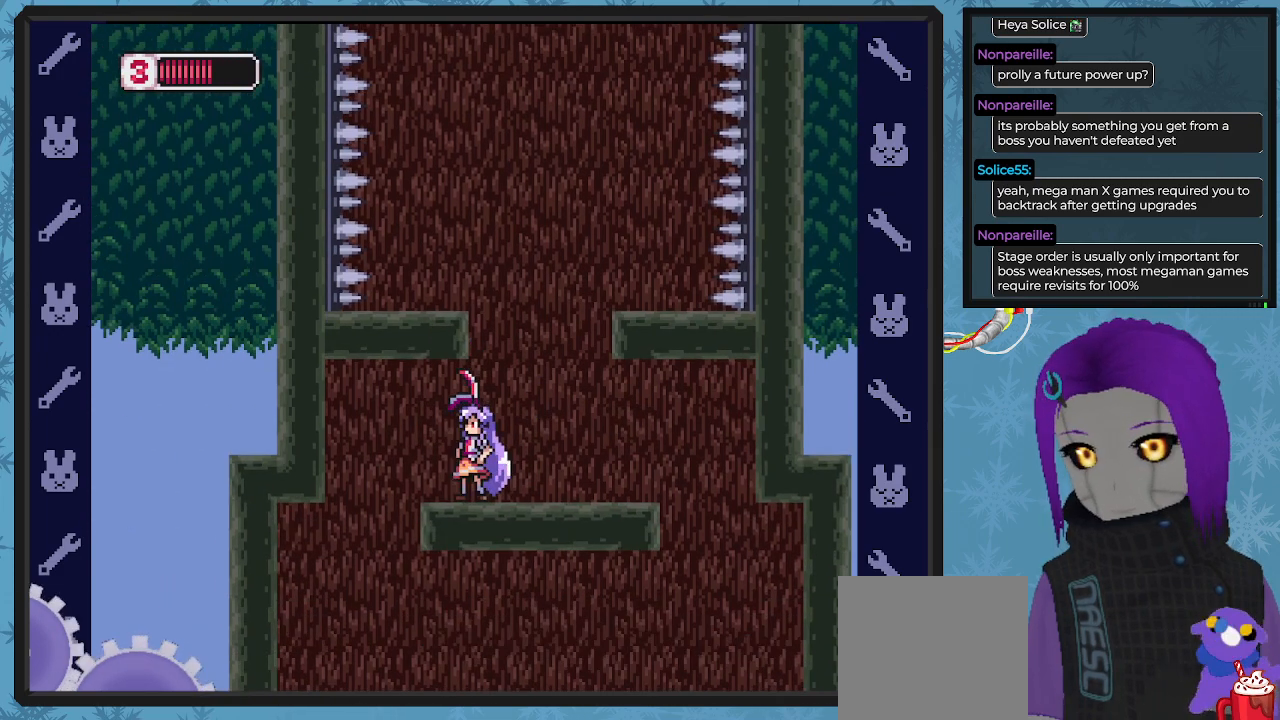
Gameplay with a controller (Xbox layout); each line is a JSON object with the inputs held at the frame after it. "events" lists button and stick changes between this image and that frame as [ms after this image, input, new state], when the widget could be followed in between. Not read: right_stick.
{"buttons": ["A"], "left_stick": "center", "events": [[33, "A", "up"], [133, "DPAD_RIGHT", "down"], [267, "DPAD_RIGHT", "up"], [333, "A", "down"]]}
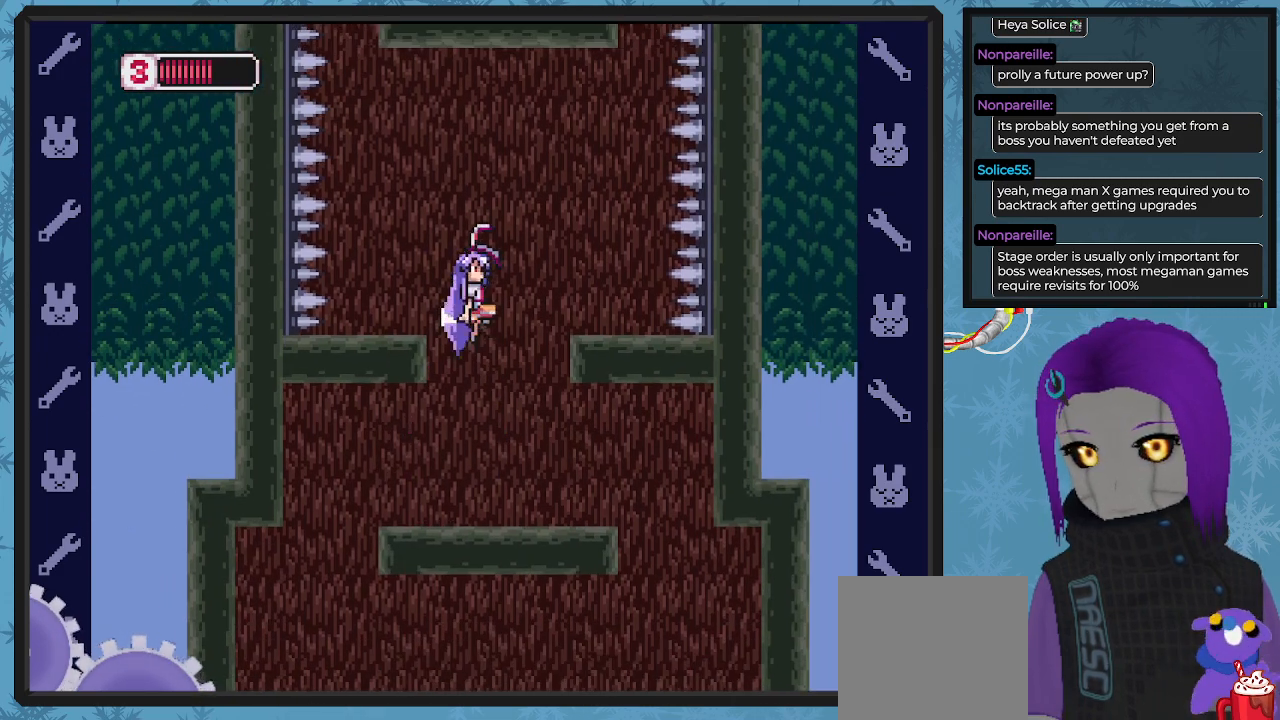
{"buttons": ["A", "DPAD_LEFT"], "left_stick": "center", "events": [[33, "A", "up"], [67, "DPAD_LEFT", "down"], [200, "DPAD_LEFT", "up"], [333, "A", "down"], [333, "DPAD_LEFT", "down"]]}
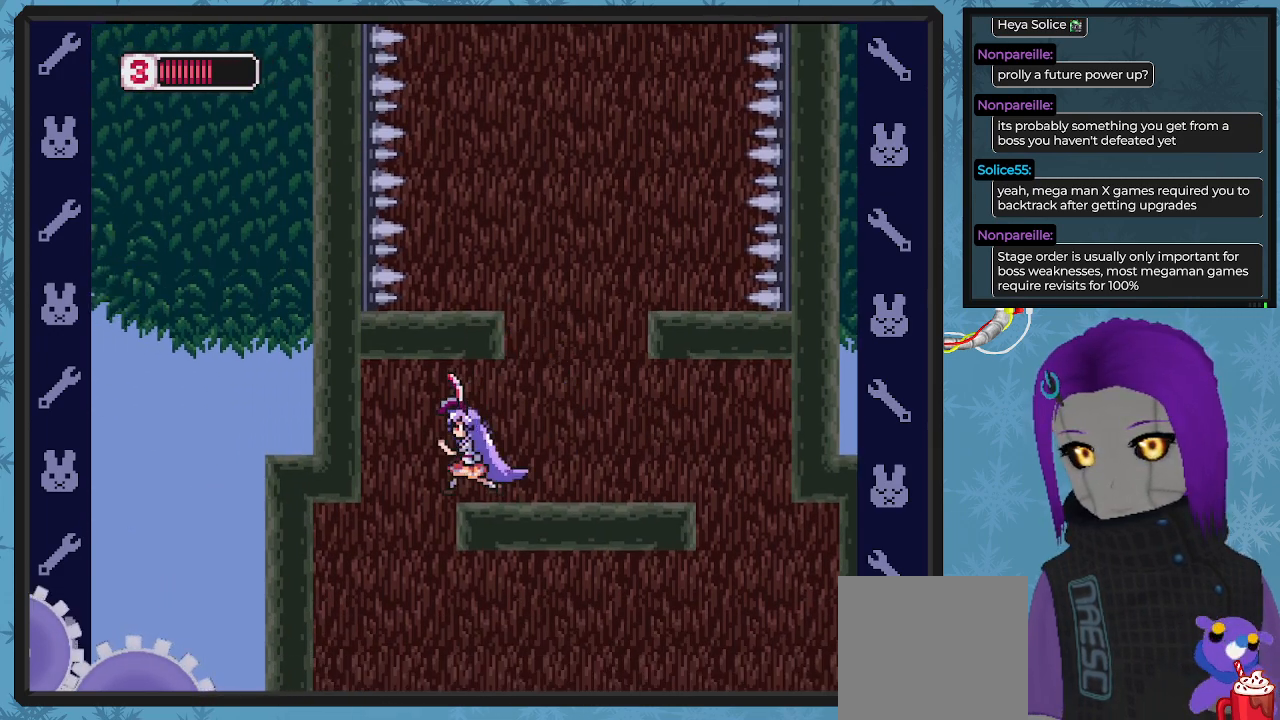
{"buttons": ["DPAD_RIGHT"], "left_stick": "center", "events": [[67, "DPAD_LEFT", "up"], [133, "A", "up"], [167, "DPAD_RIGHT", "down"], [333, "DPAD_RIGHT", "up"], [433, "DPAD_RIGHT", "down"]]}
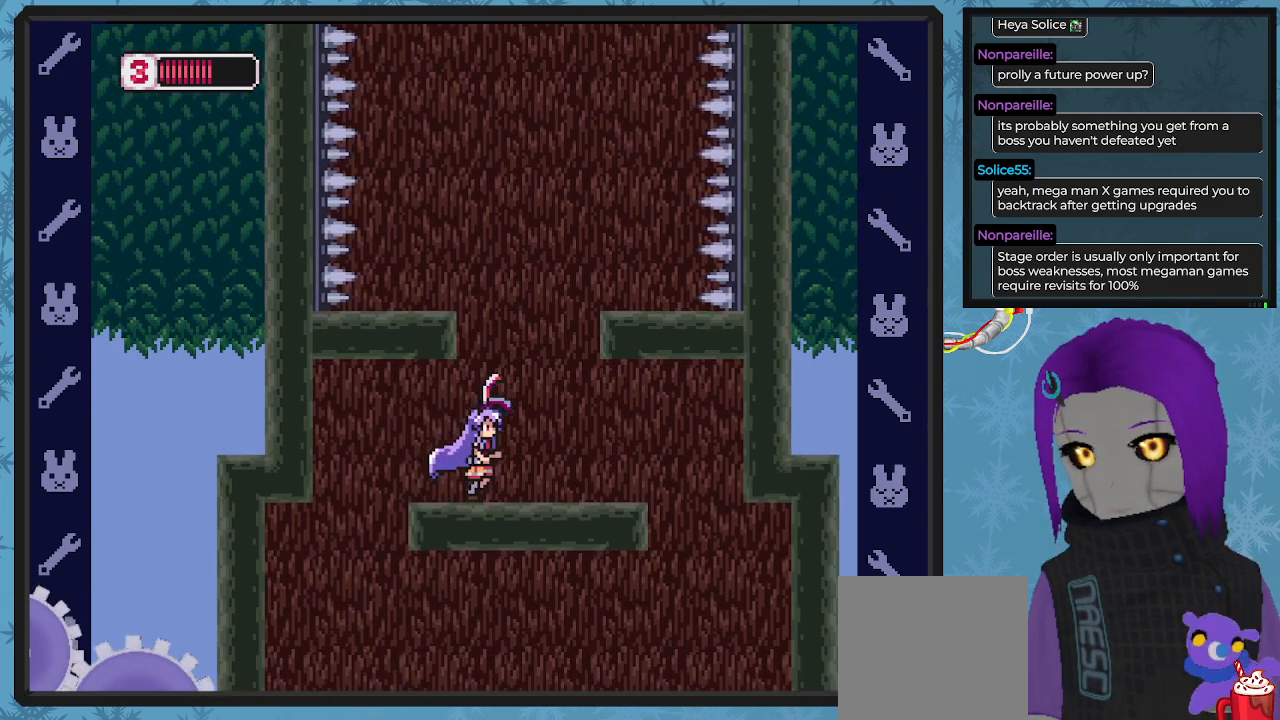
{"buttons": ["DPAD_LEFT"], "left_stick": "center", "events": [[67, "DPAD_RIGHT", "up"], [167, "A", "down"], [333, "DPAD_LEFT", "down"], [400, "A", "up"]]}
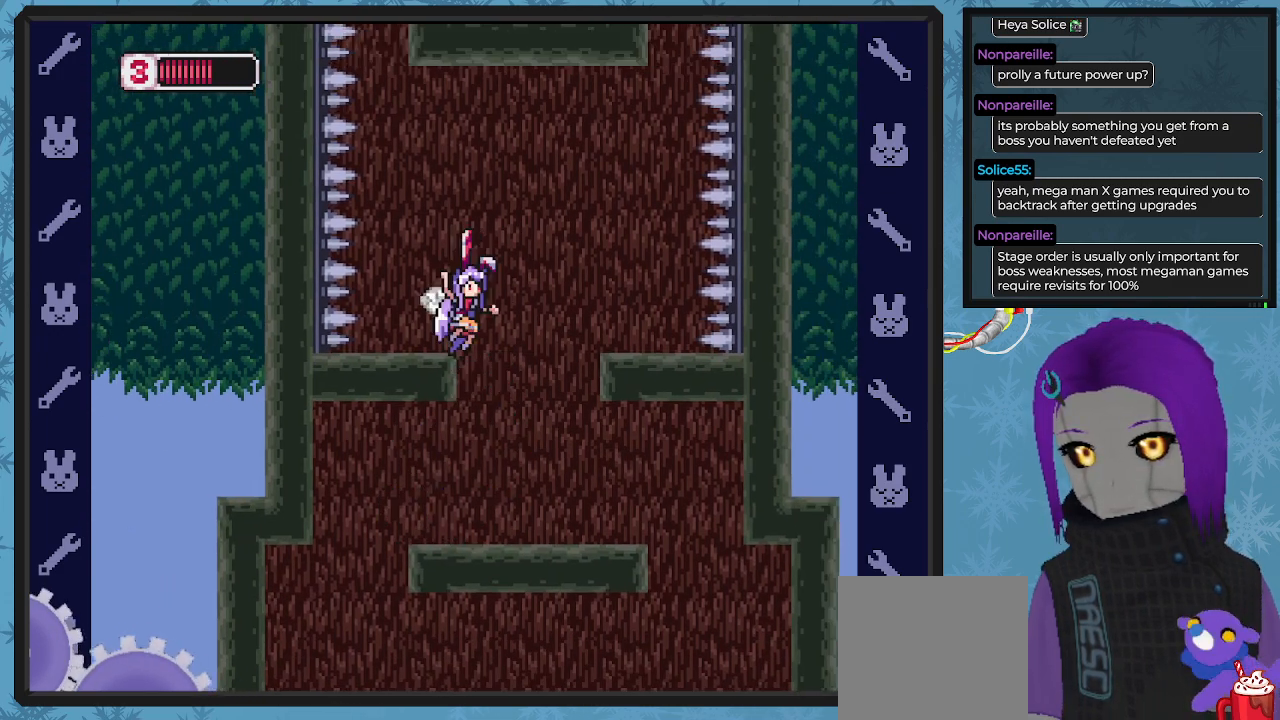
{"buttons": [], "left_stick": "center", "events": [[33, "DPAD_LEFT", "up"], [200, "A", "down"], [200, "DPAD_LEFT", "down"], [433, "DPAD_LEFT", "up"], [467, "A", "up"]]}
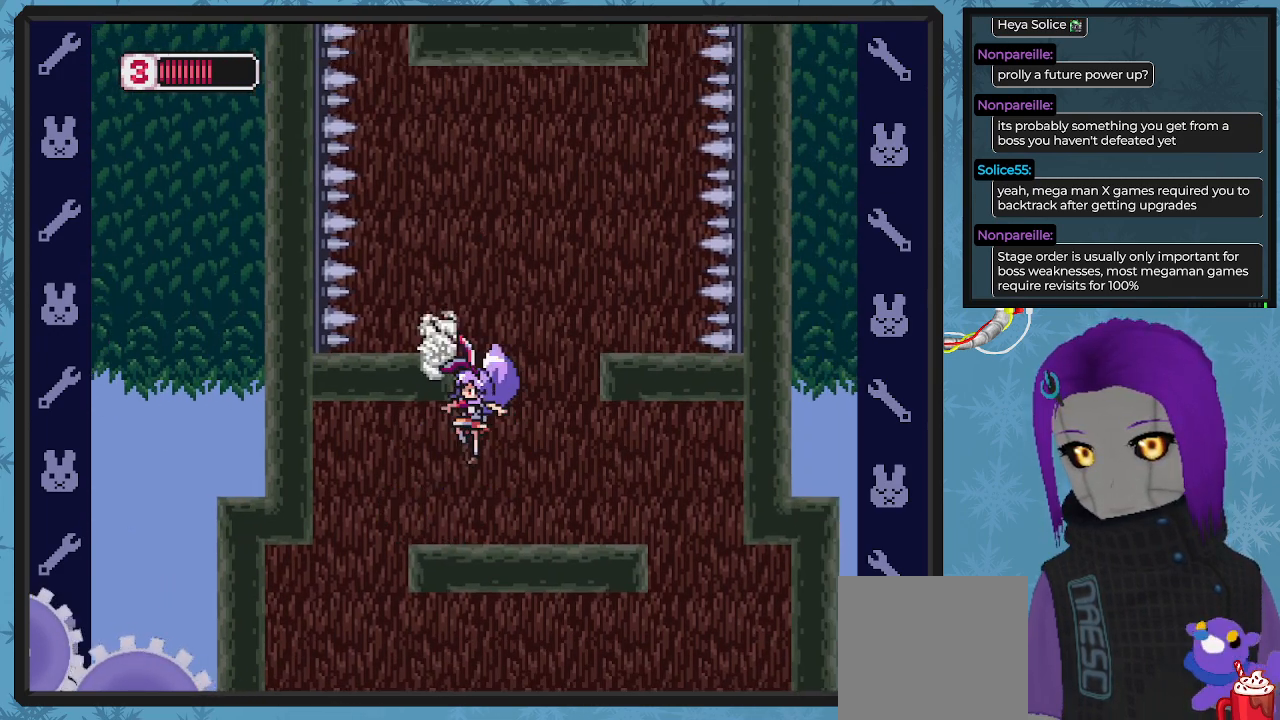
{"buttons": ["A"], "left_stick": "center", "events": [[267, "DPAD_RIGHT", "down"], [400, "A", "down"], [400, "DPAD_RIGHT", "up"]]}
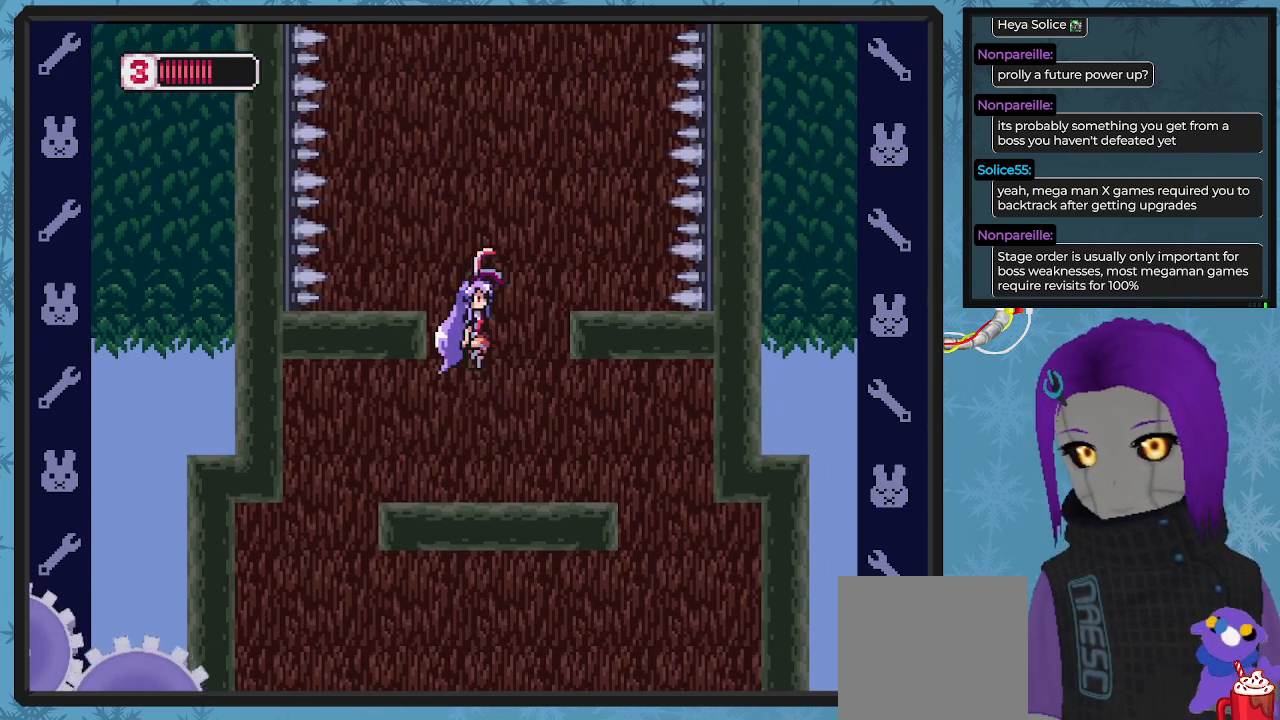
{"buttons": ["A"], "left_stick": "center", "events": [[67, "A", "up"], [100, "DPAD_LEFT", "down"], [267, "DPAD_LEFT", "up"], [367, "A", "down"], [367, "DPAD_LEFT", "down"], [500, "DPAD_LEFT", "up"]]}
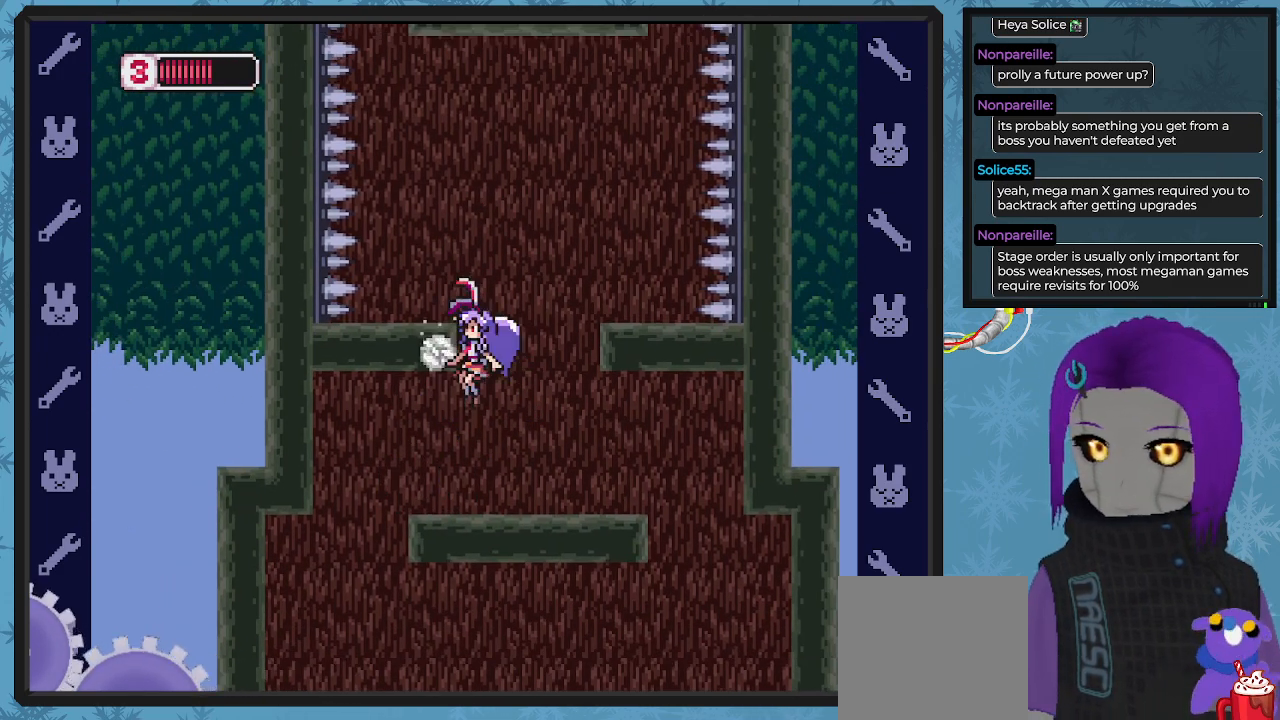
{"buttons": ["DPAD_RIGHT"], "left_stick": "center", "events": [[233, "A", "up"], [467, "DPAD_RIGHT", "down"]]}
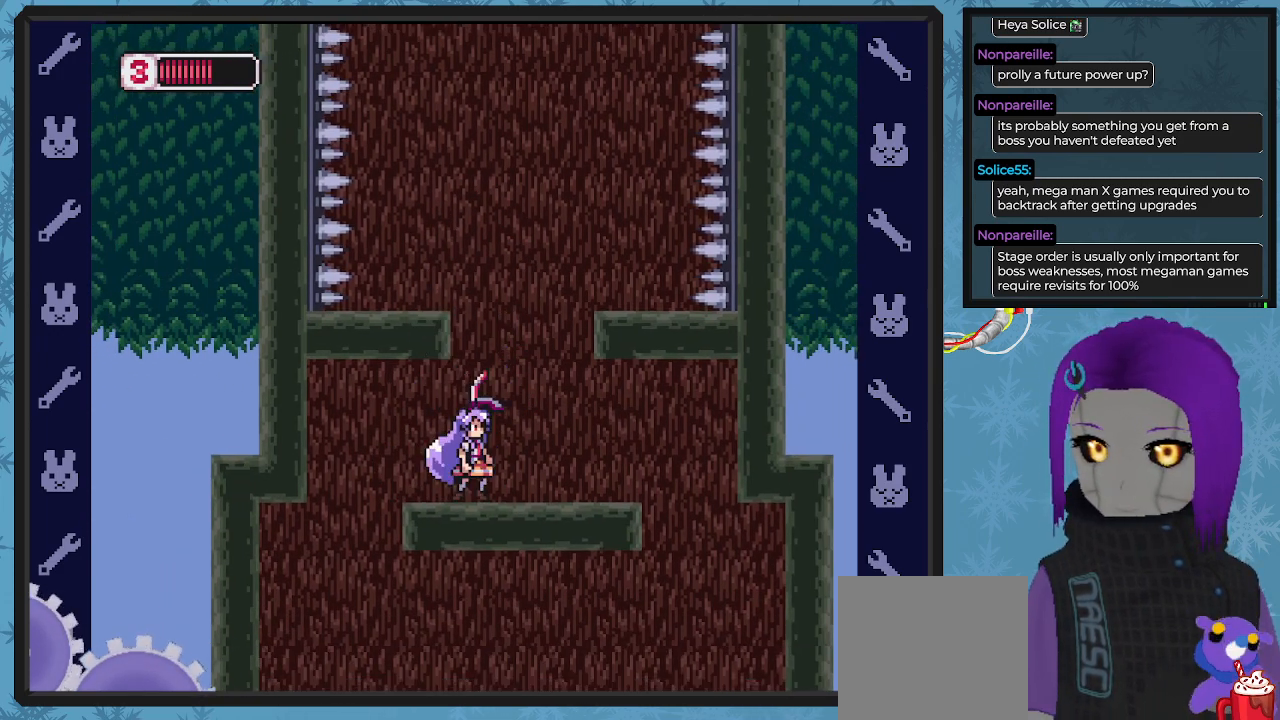
{"buttons": ["DPAD_LEFT"], "left_stick": "center", "events": [[67, "DPAD_RIGHT", "up"], [100, "A", "down"], [400, "DPAD_LEFT", "down"], [500, "A", "up"]]}
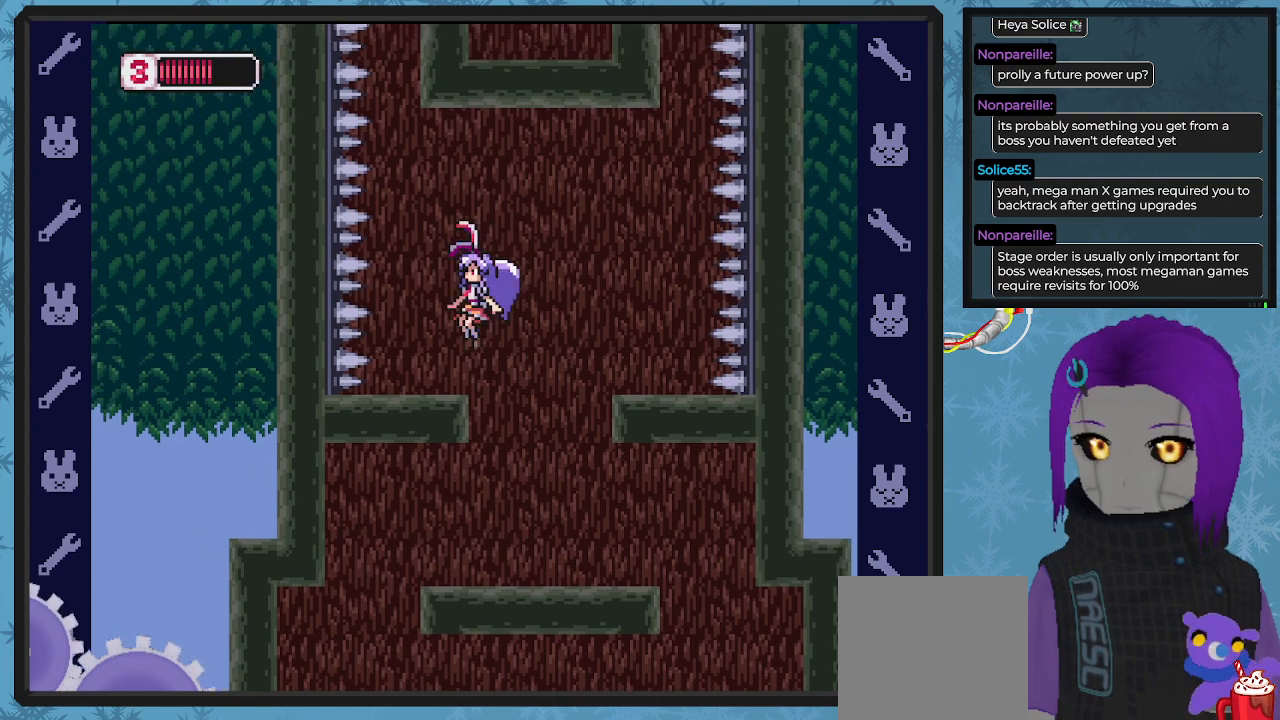
{"buttons": [], "left_stick": "center", "events": [[33, "DPAD_LEFT", "up"], [367, "DPAD_LEFT", "down"], [467, "DPAD_LEFT", "up"]]}
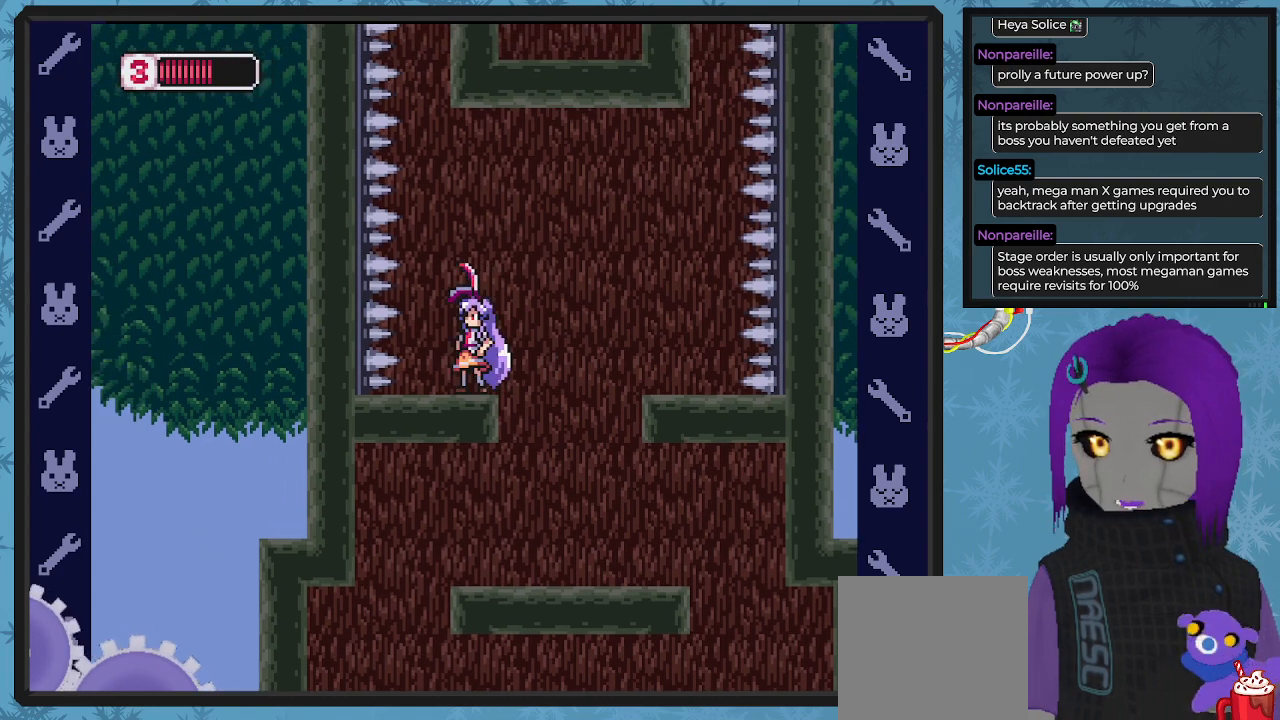
{"buttons": [], "left_stick": "center", "events": [[167, "DPAD_LEFT", "down"], [267, "DPAD_LEFT", "up"]]}
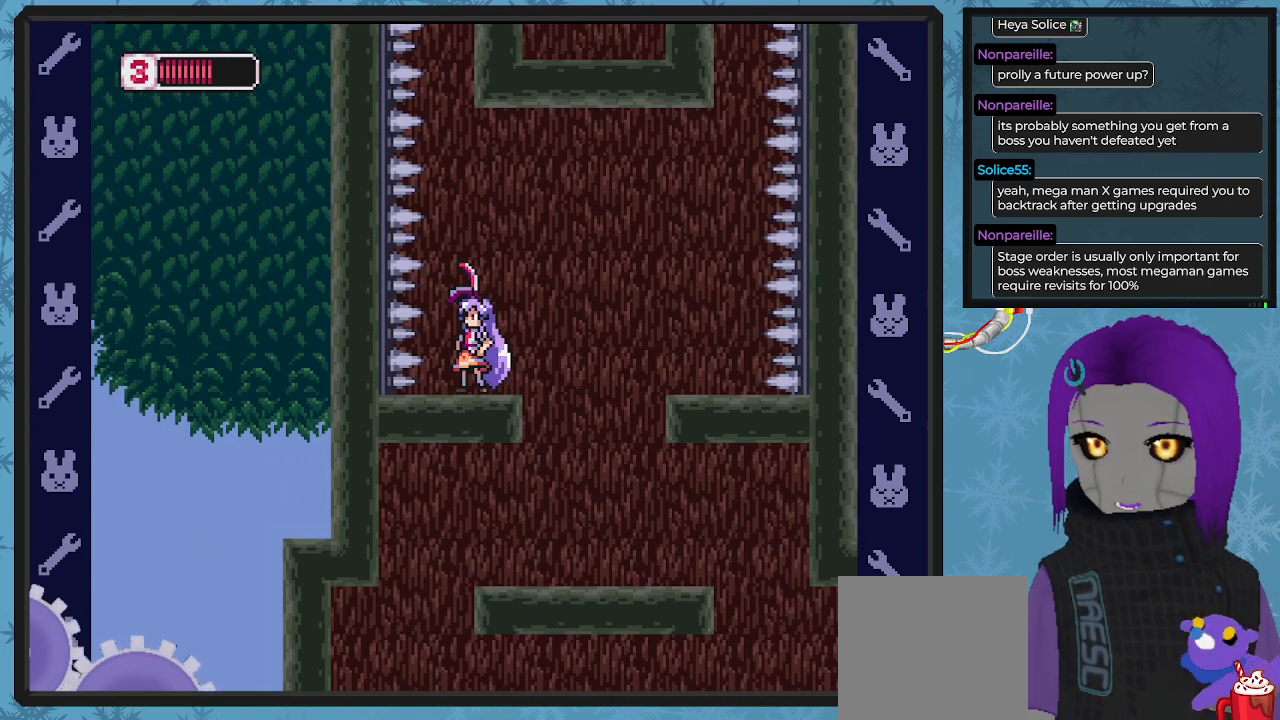
{"buttons": [], "left_stick": "center", "events": [[33, "DPAD_LEFT", "down"], [100, "DPAD_LEFT", "up"], [400, "DPAD_LEFT", "down"], [467, "DPAD_LEFT", "up"]]}
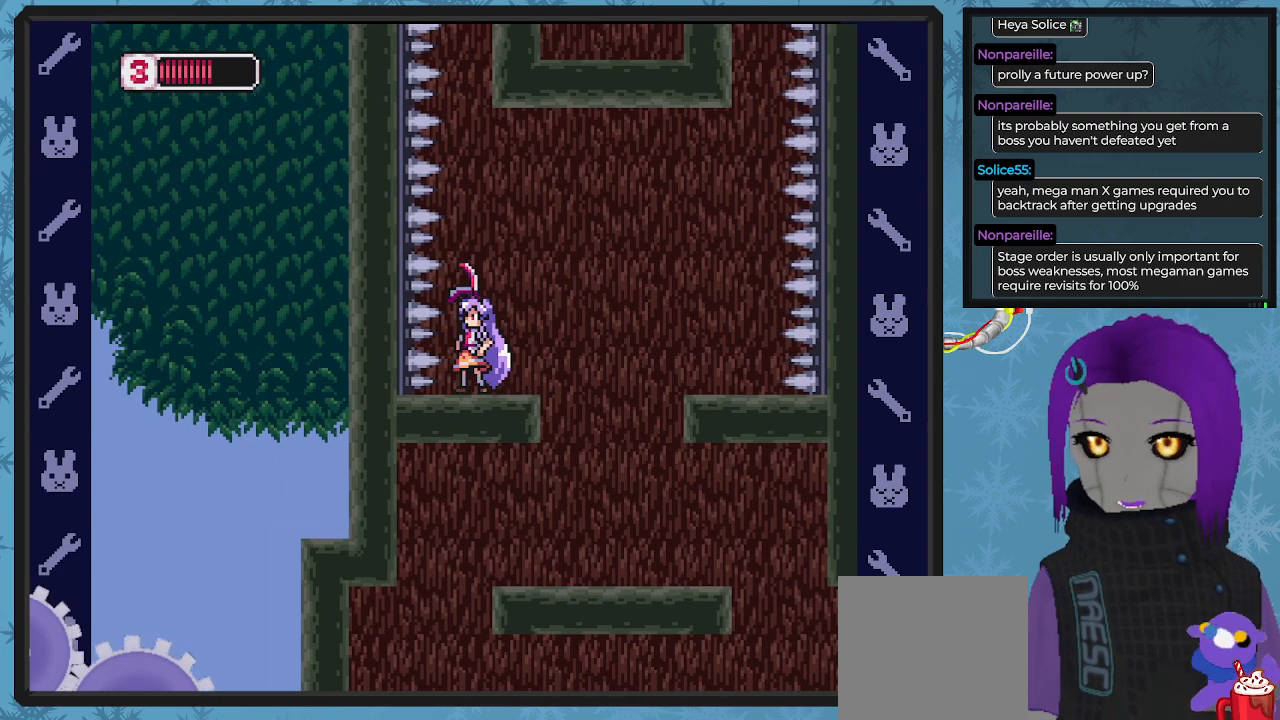
{"buttons": [], "left_stick": "center", "events": [[333, "DPAD_LEFT", "down"], [400, "DPAD_LEFT", "up"]]}
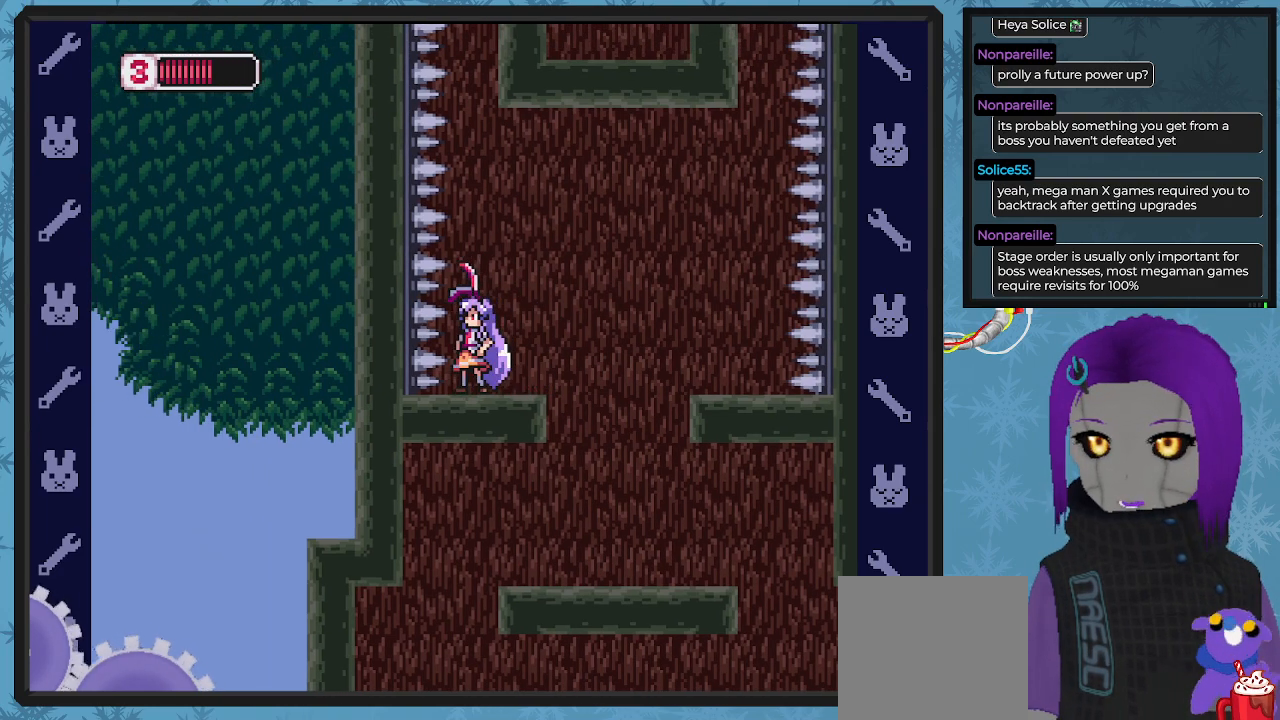
{"buttons": [], "left_stick": "center", "events": []}
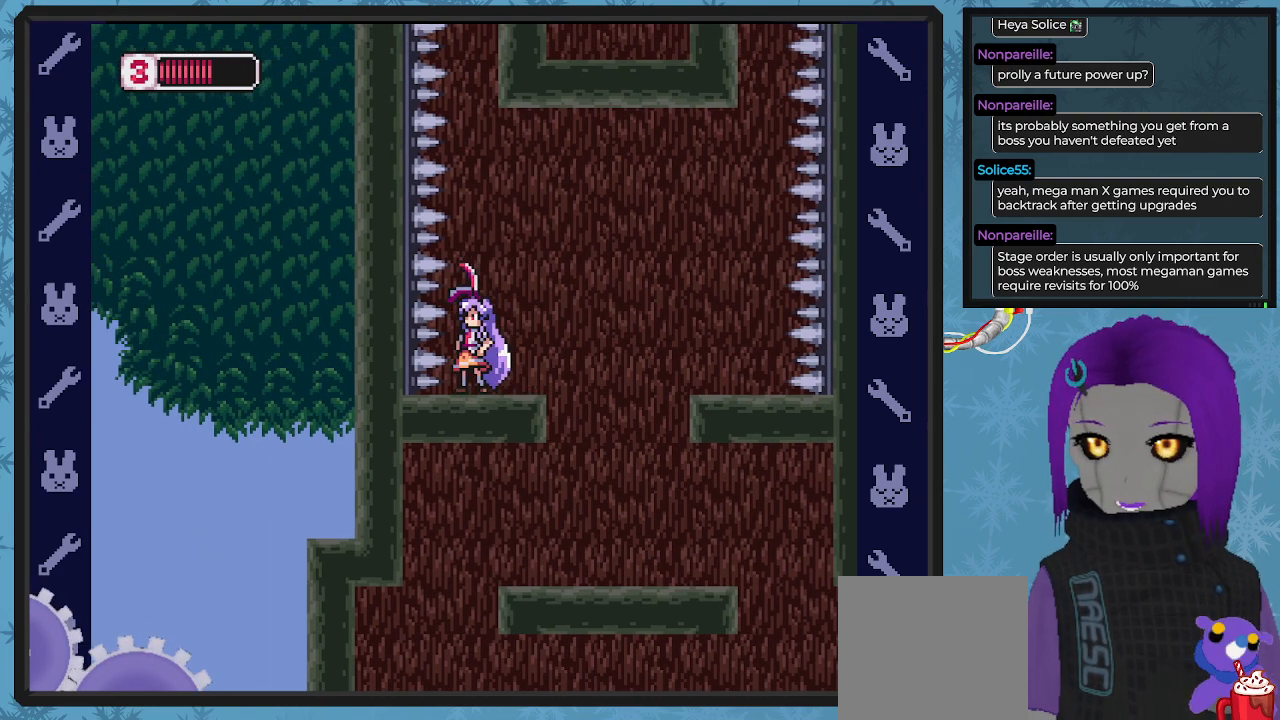
{"buttons": ["A"], "left_stick": "center", "events": [[100, "A", "down"]]}
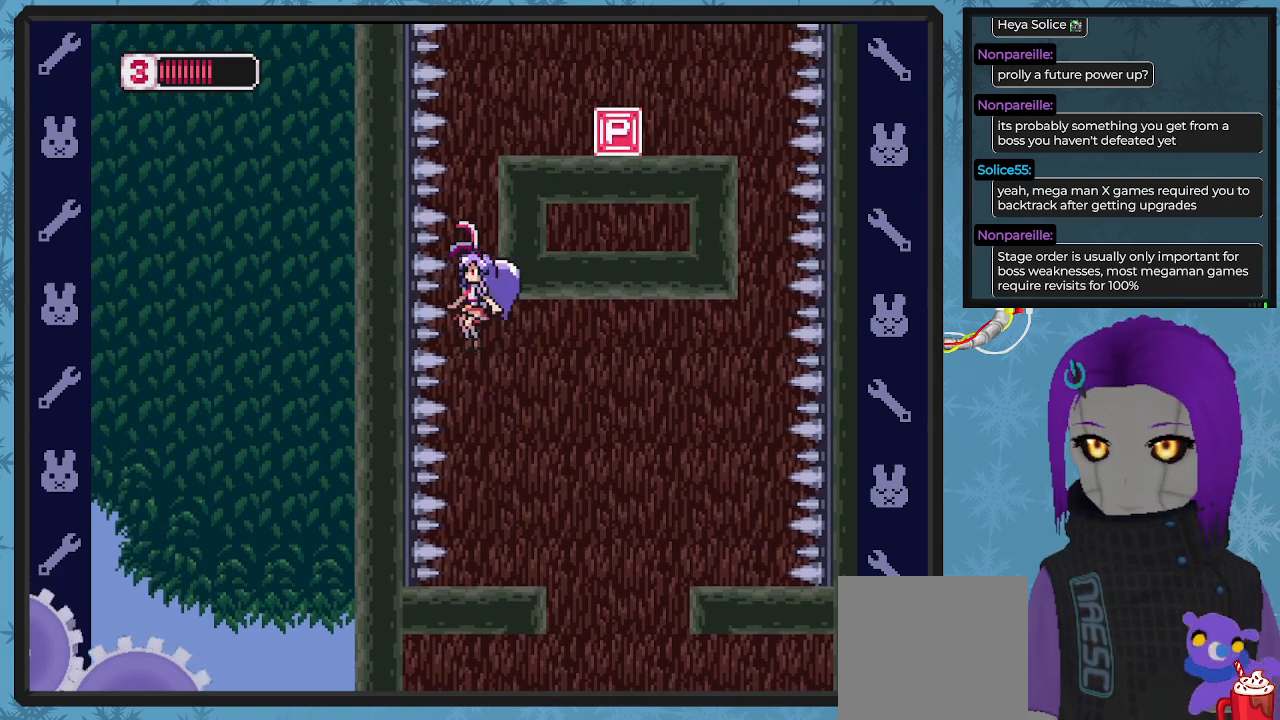
{"buttons": ["A"], "left_stick": "center", "events": [[167, "A", "up"], [500, "A", "down"]]}
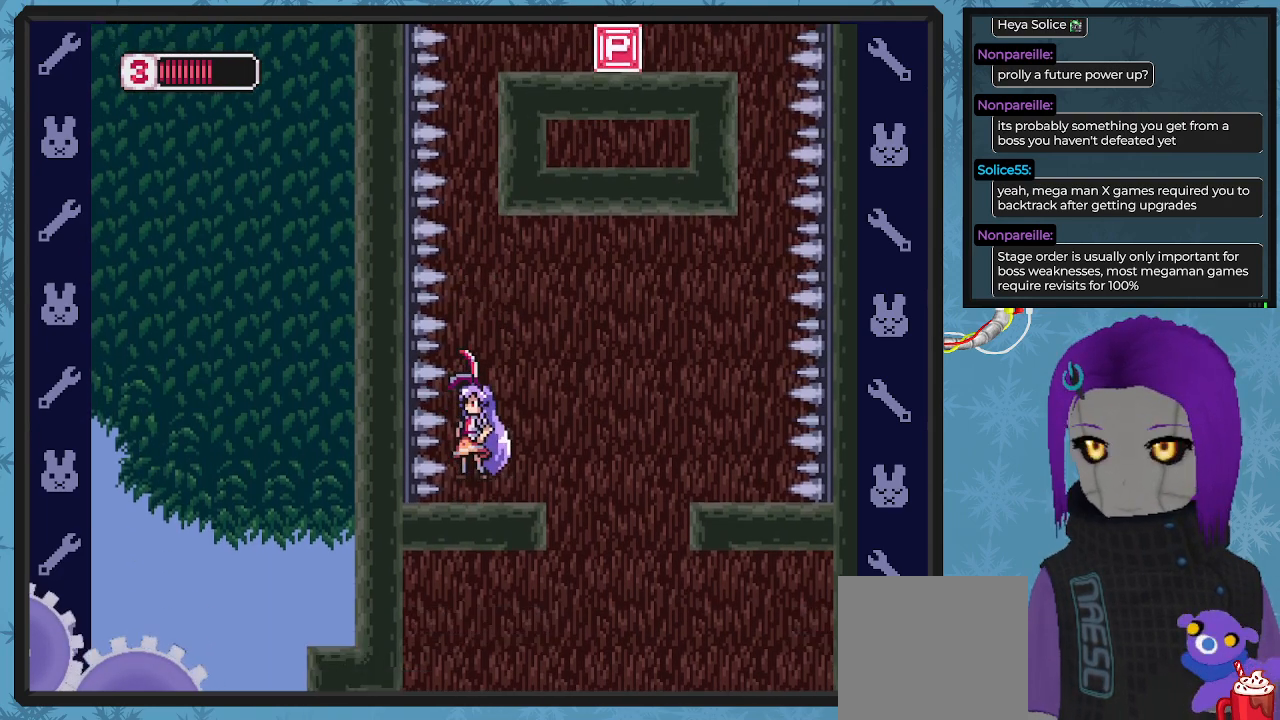
{"buttons": ["A"], "left_stick": "center", "events": []}
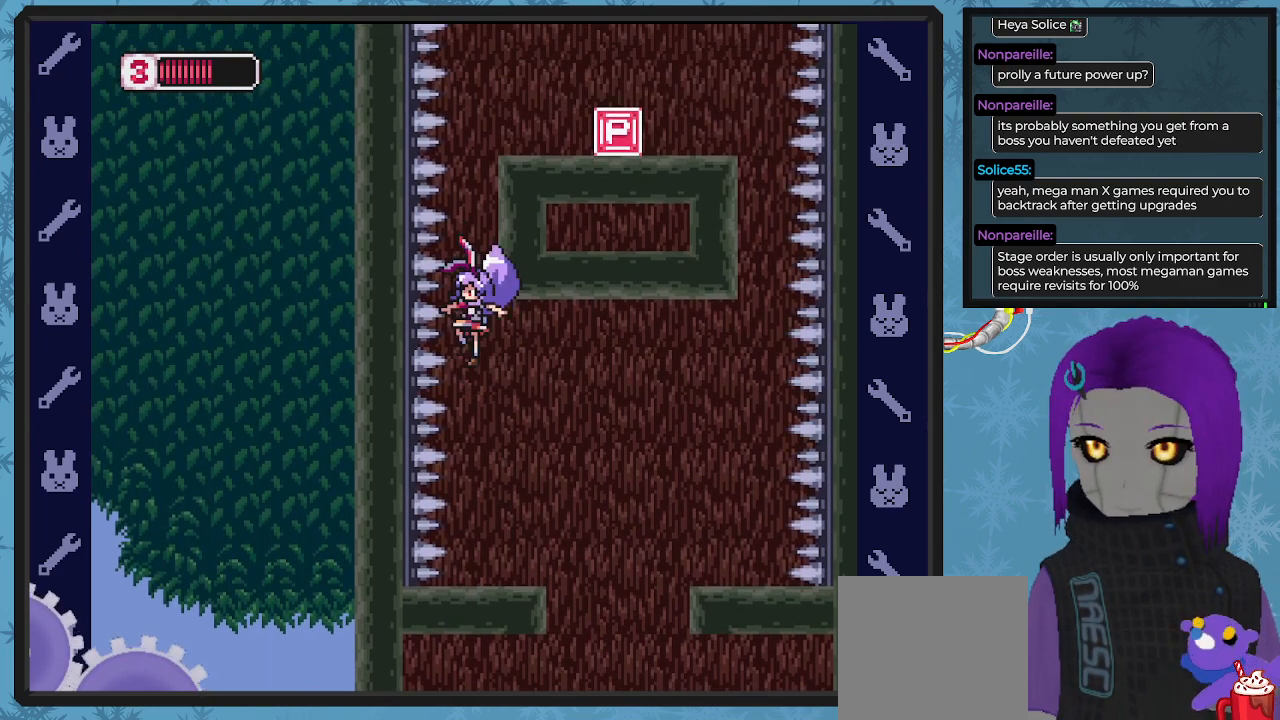
{"buttons": ["A"], "left_stick": "center", "events": [[33, "A", "up"], [400, "A", "down"]]}
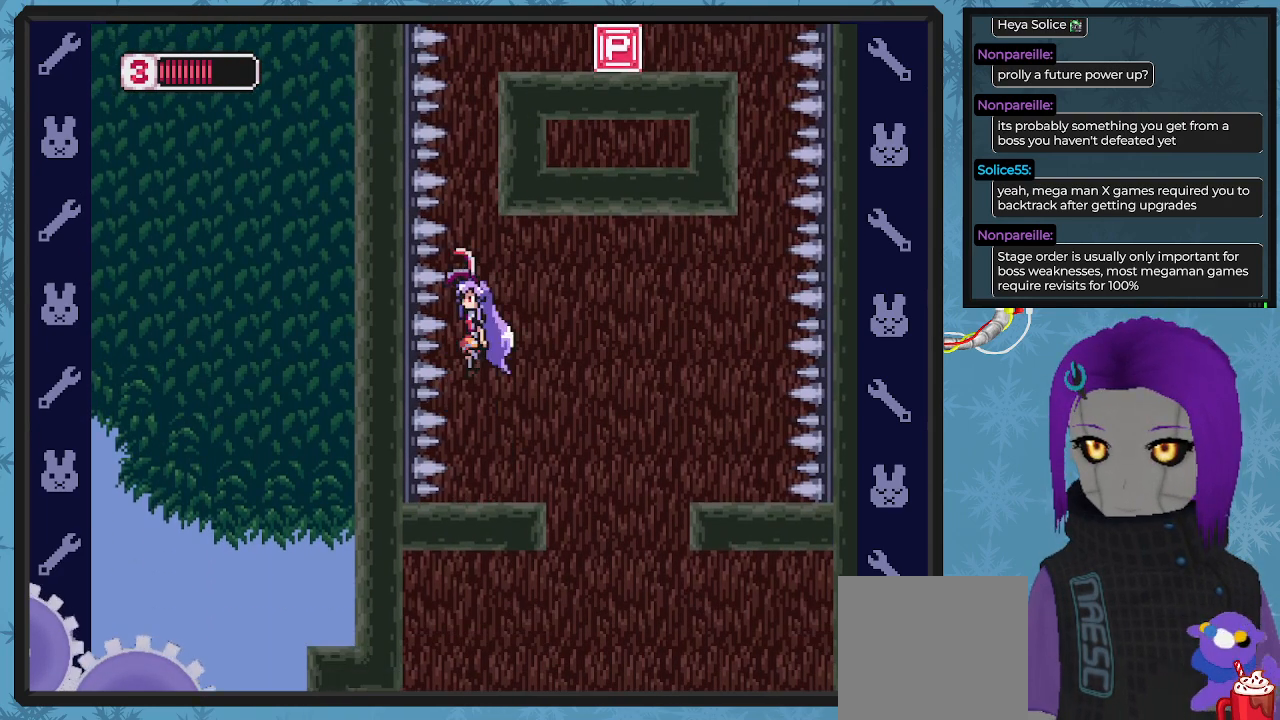
{"buttons": [], "left_stick": "center", "events": [[200, "DPAD_RIGHT", "down"], [467, "A", "up"], [467, "DPAD_RIGHT", "up"]]}
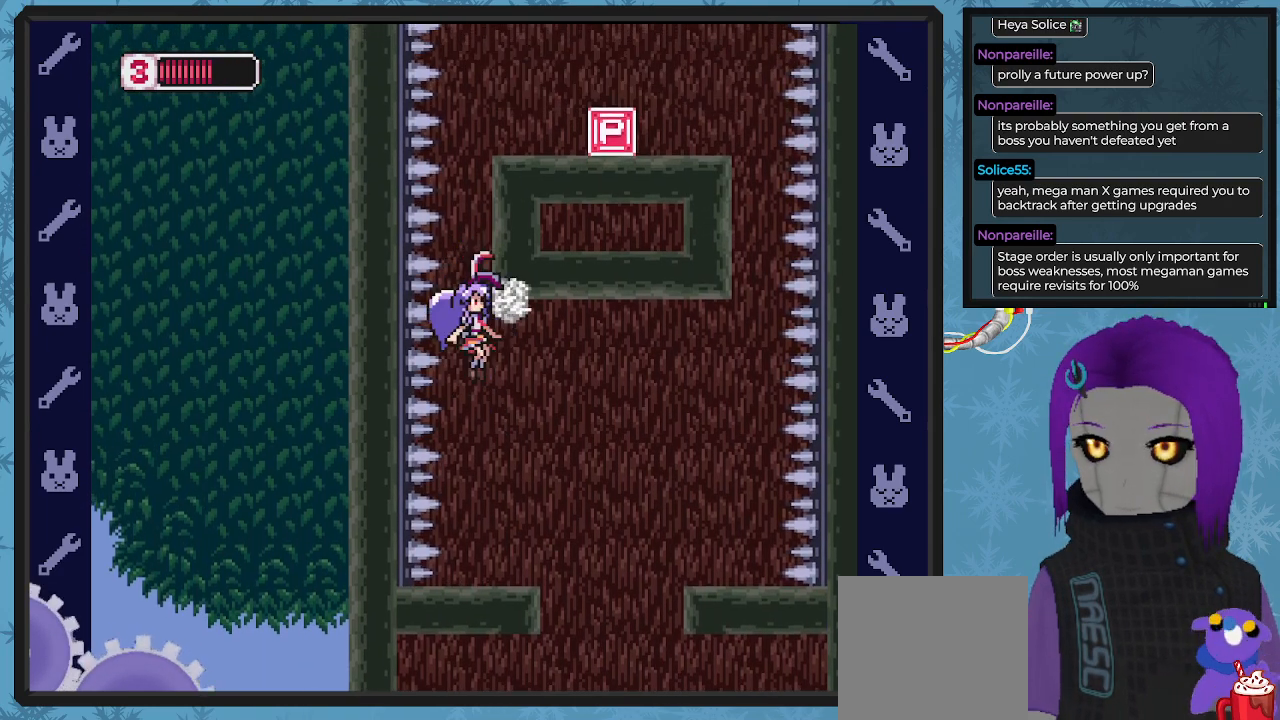
{"buttons": [], "left_stick": "center", "events": []}
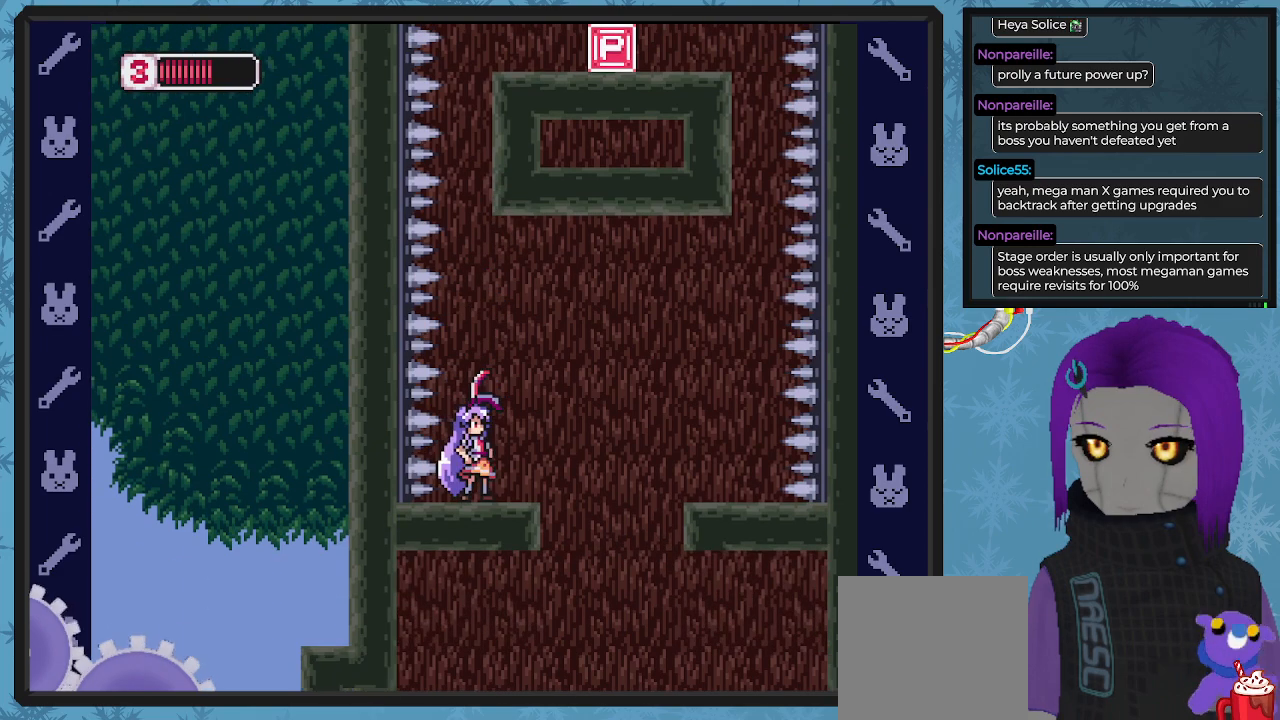
{"buttons": ["A"], "left_stick": "center", "events": [[500, "A", "down"]]}
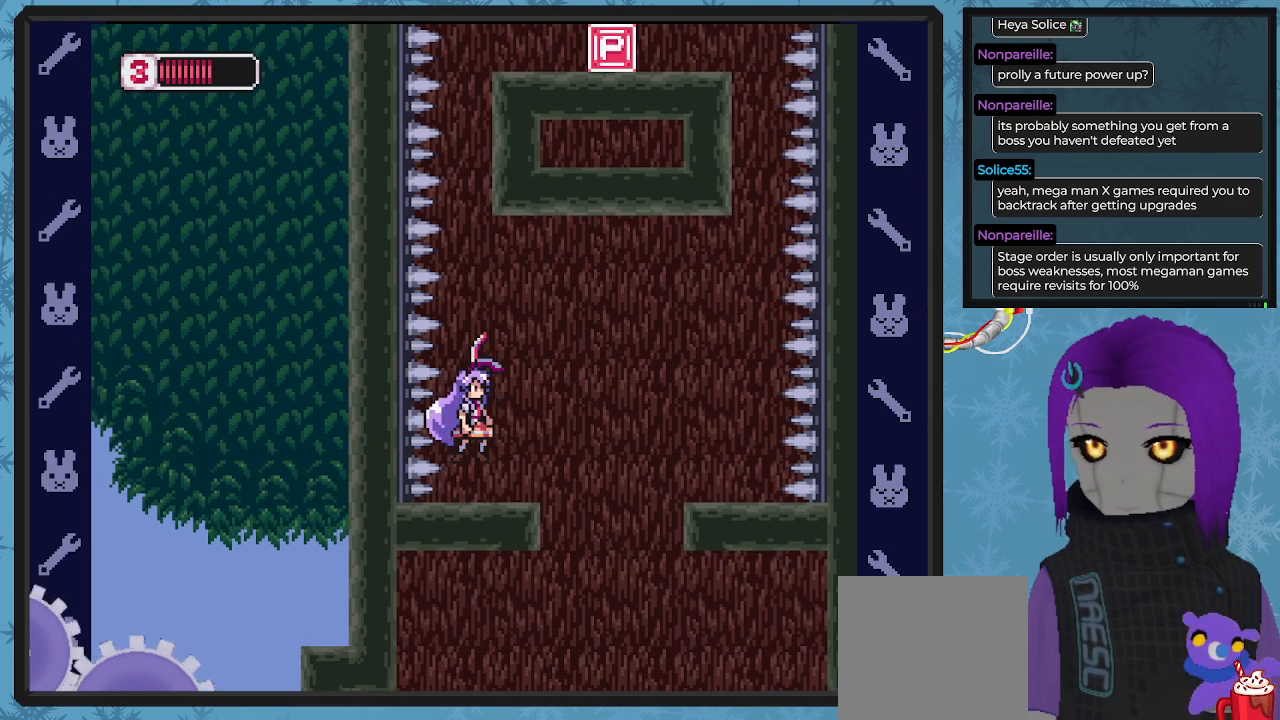
{"buttons": ["A", "DPAD_RIGHT"], "left_stick": "center", "events": [[367, "DPAD_RIGHT", "down"]]}
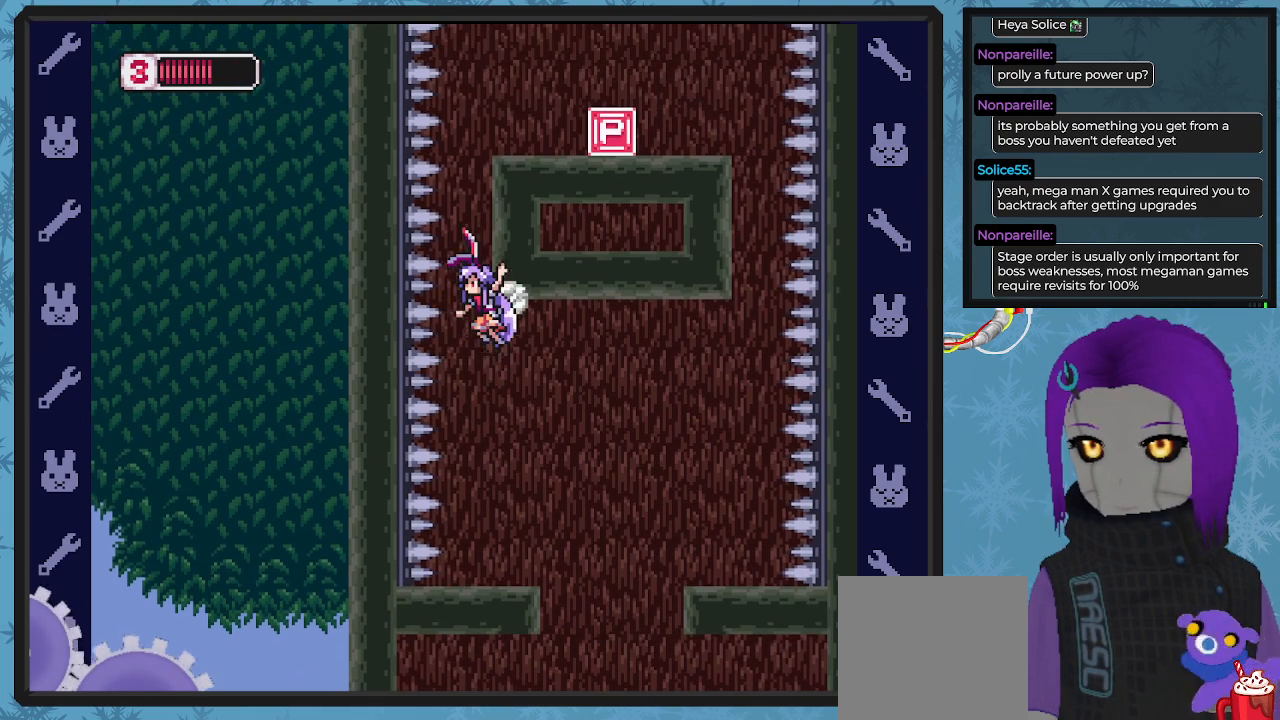
{"buttons": ["A"], "left_stick": "center", "events": [[67, "A", "up"], [67, "DPAD_RIGHT", "up"], [500, "A", "down"]]}
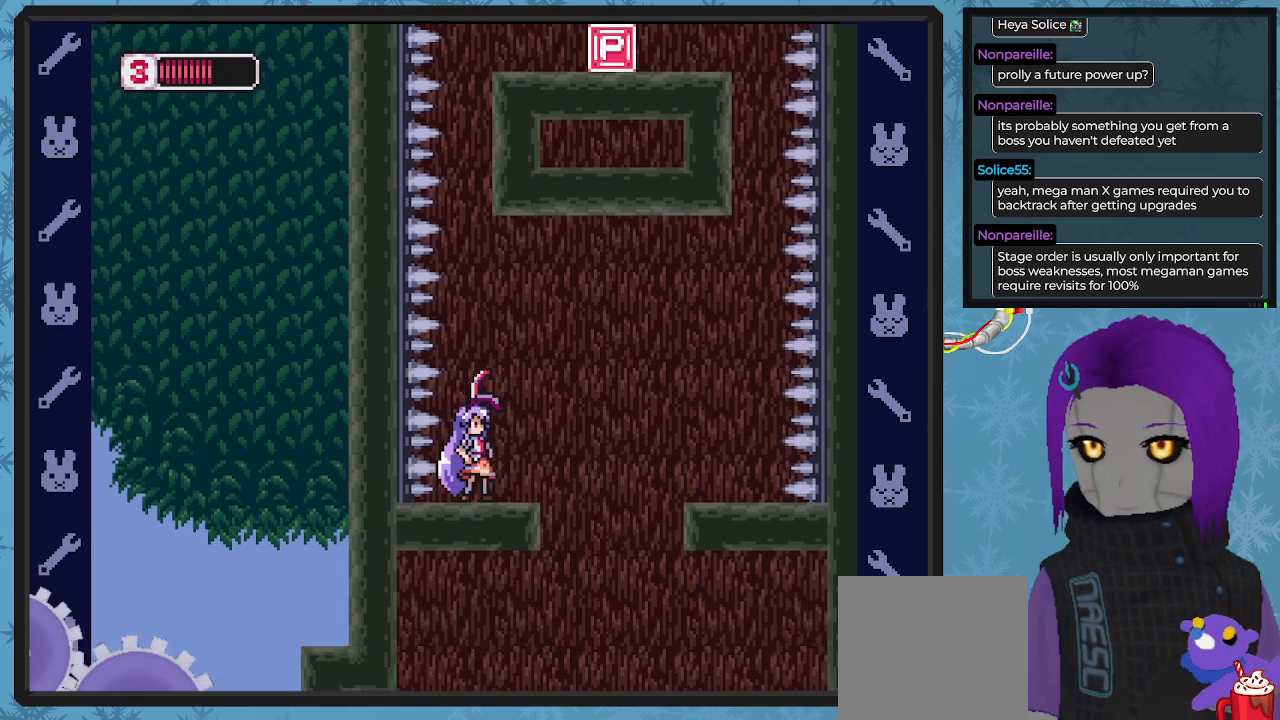
{"buttons": ["DPAD_RIGHT"], "left_stick": "center", "events": [[367, "DPAD_RIGHT", "down"], [500, "A", "up"]]}
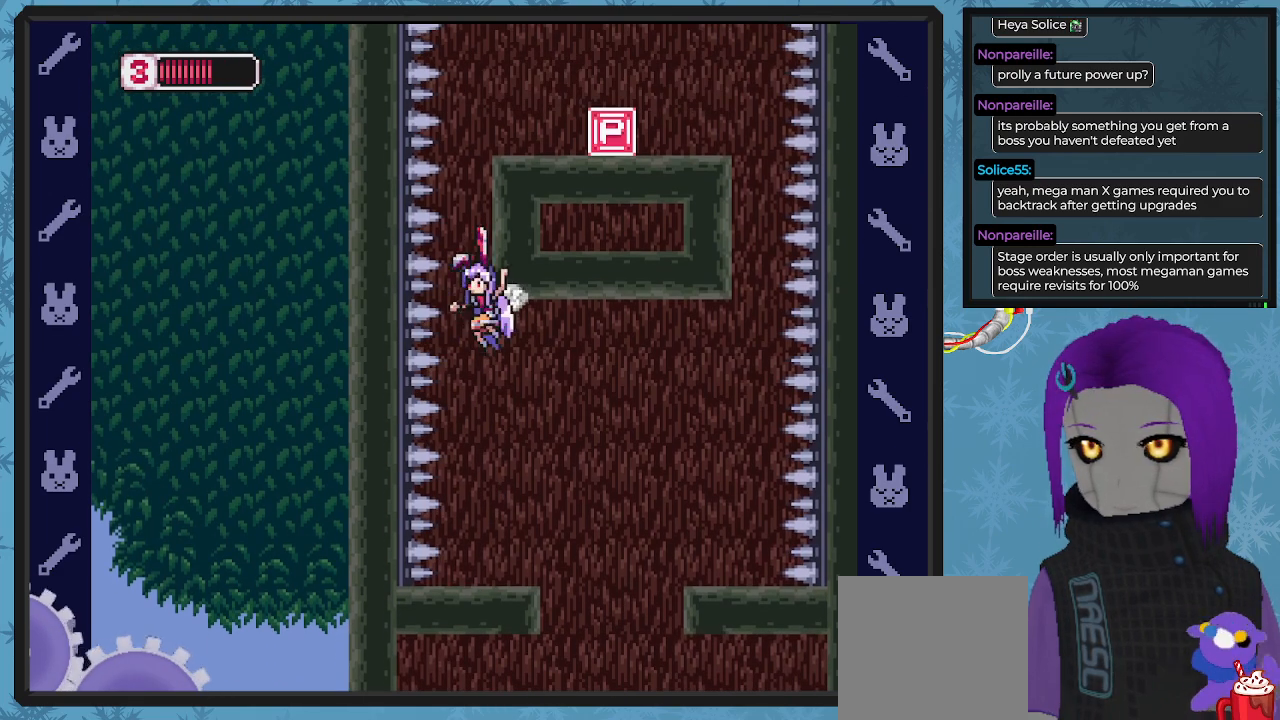
{"buttons": [], "left_stick": "center", "events": [[133, "DPAD_RIGHT", "up"]]}
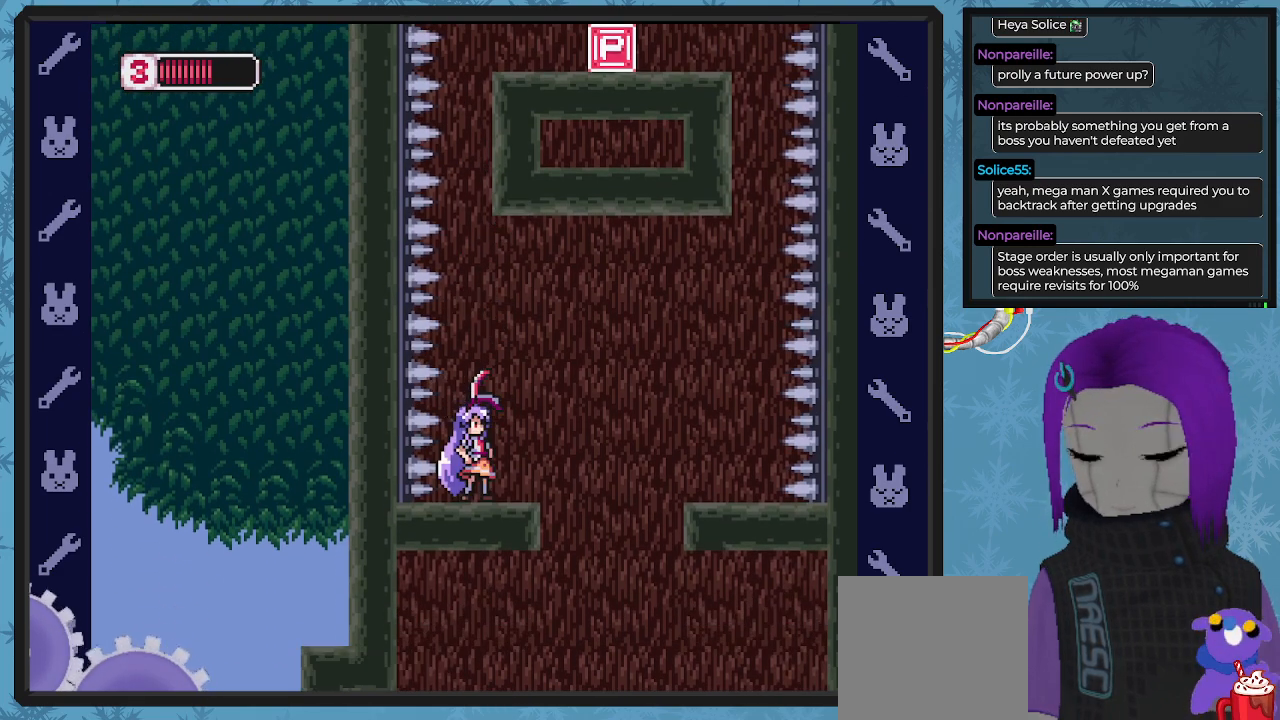
{"buttons": ["A", "DPAD_RIGHT"], "left_stick": "center", "events": [[100, "A", "down"], [500, "DPAD_RIGHT", "down"]]}
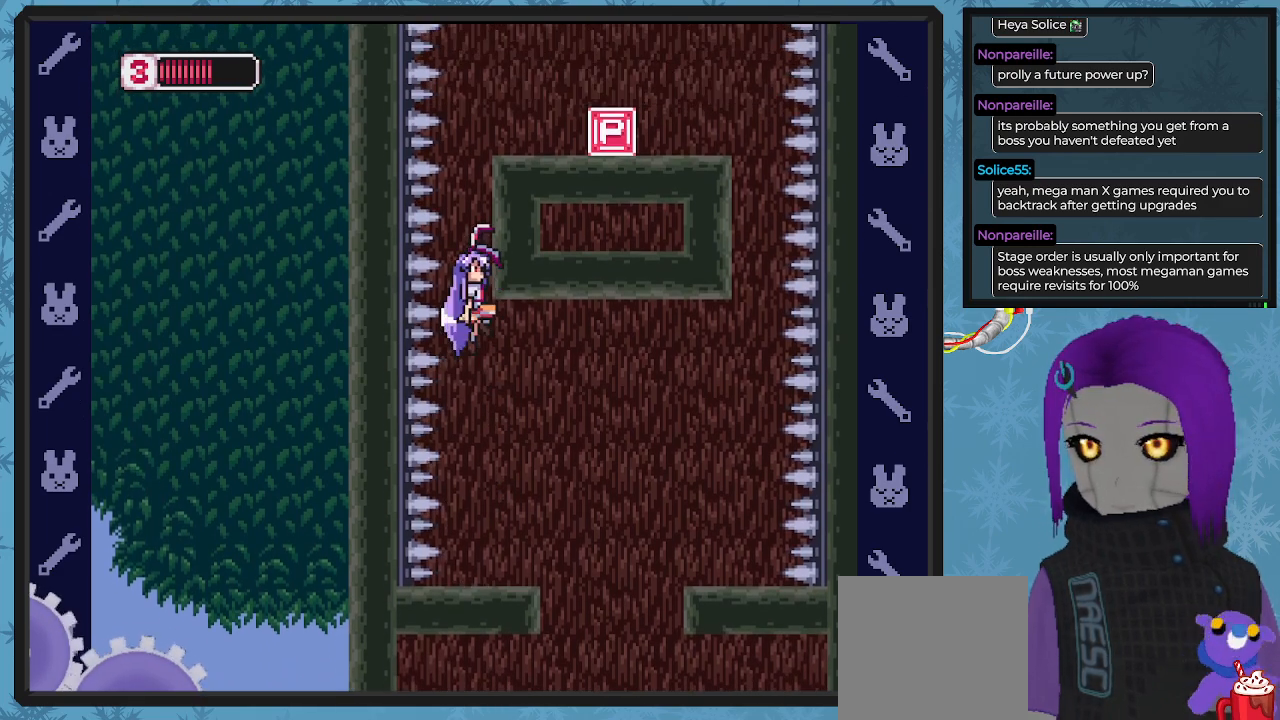
{"buttons": [], "left_stick": "center", "events": [[67, "A", "up"], [233, "DPAD_RIGHT", "up"]]}
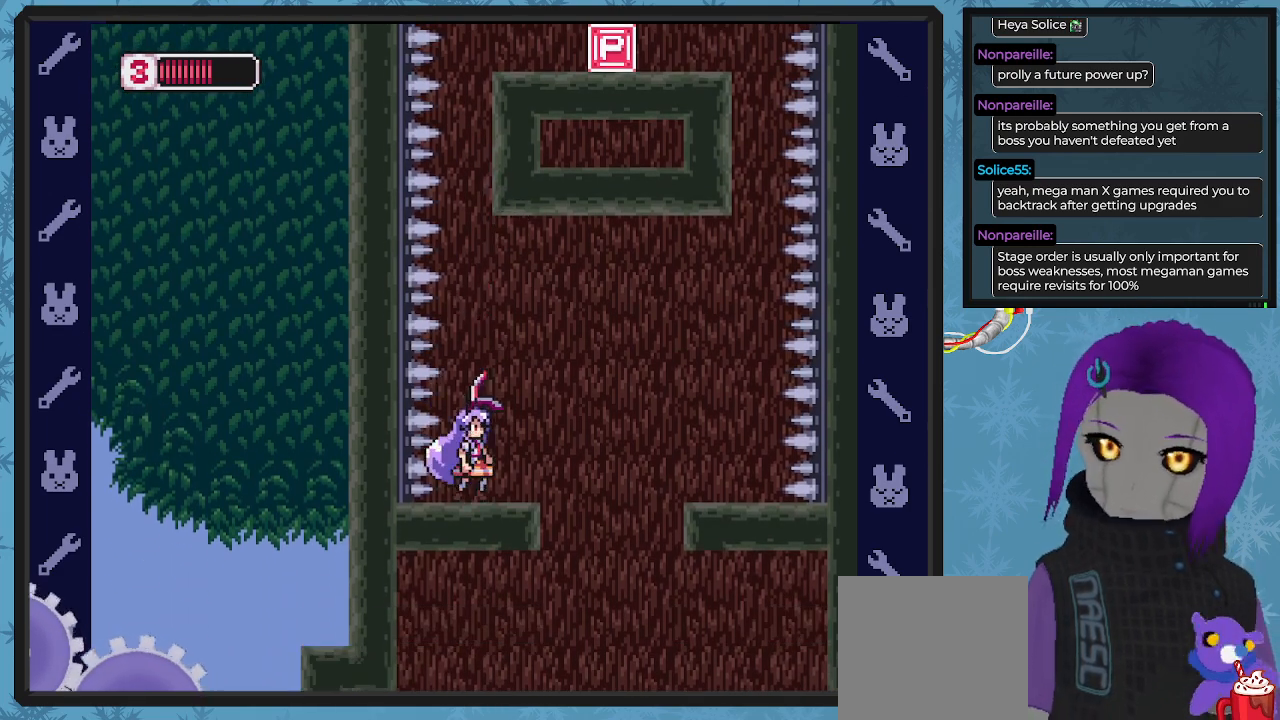
{"buttons": ["A", "DPAD_RIGHT"], "left_stick": "center", "events": [[100, "A", "down"], [433, "DPAD_RIGHT", "down"]]}
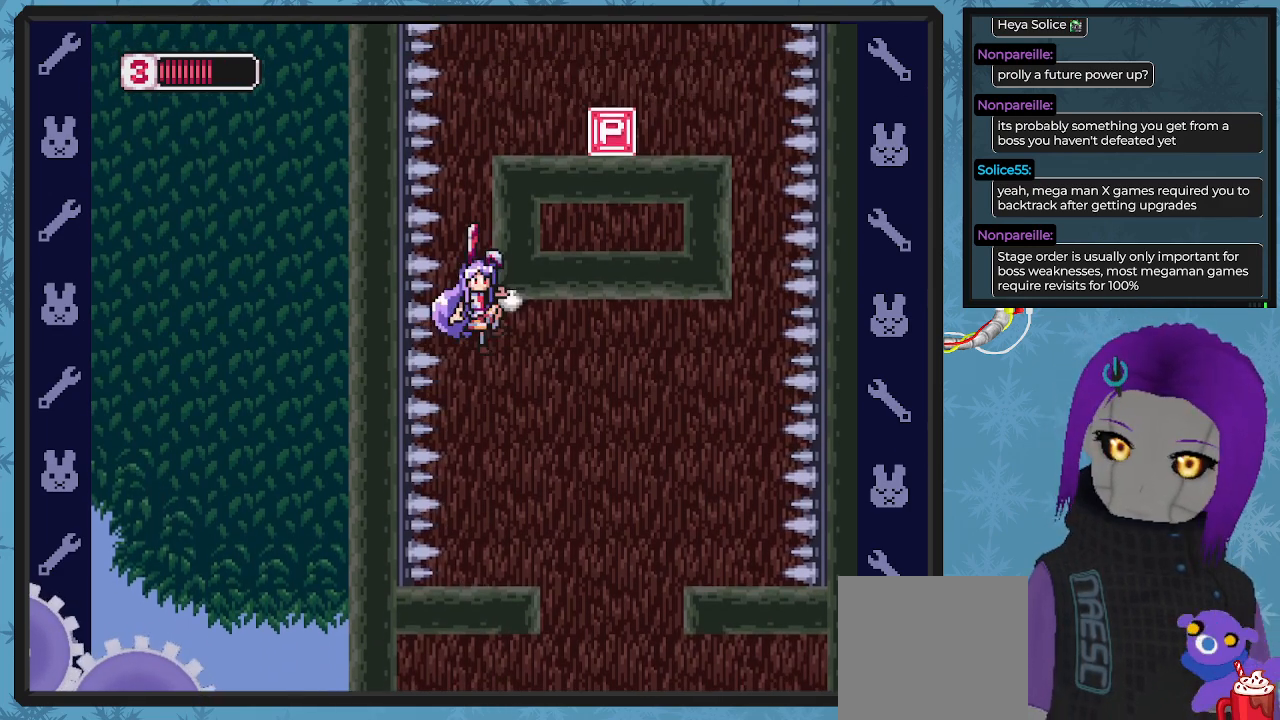
{"buttons": [], "left_stick": "center", "events": [[33, "A", "up"], [167, "DPAD_RIGHT", "up"]]}